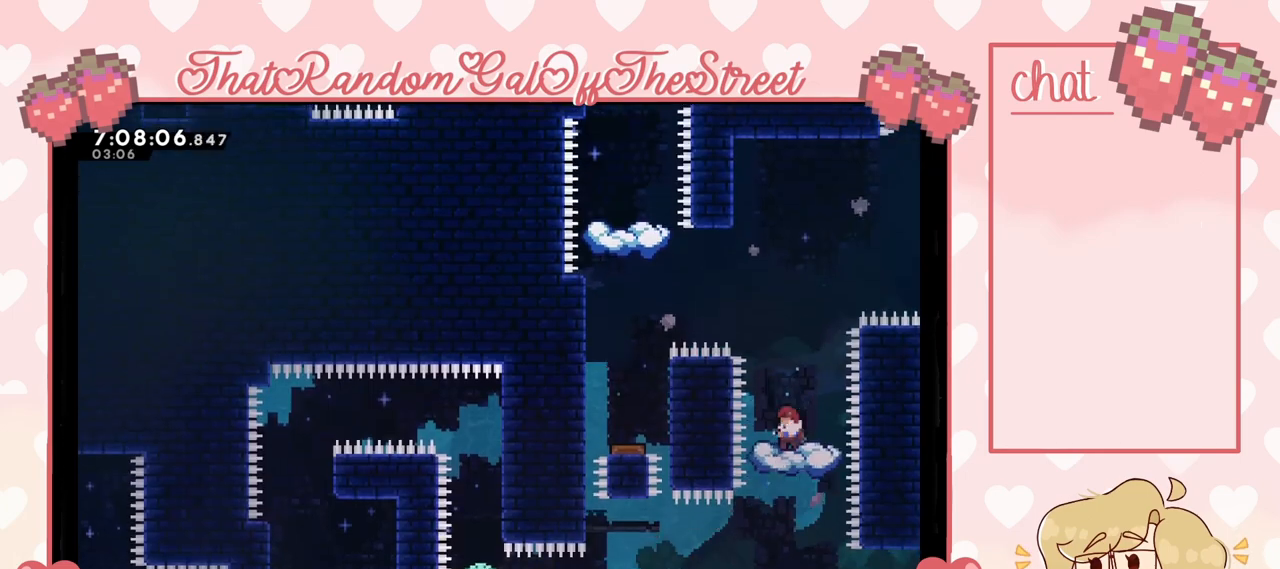
Gameplay with a controller (Xbox layout); each line is a JSON object with the inputs held at the frame after it. "events" lists button and stick changes between this image and that frame as [ms after this image, input, new state], when the widget could be followed in between.
{"buttons": ["A"], "left_stick": "center", "right_stick": "center", "events": [[133, "A", "down"]]}
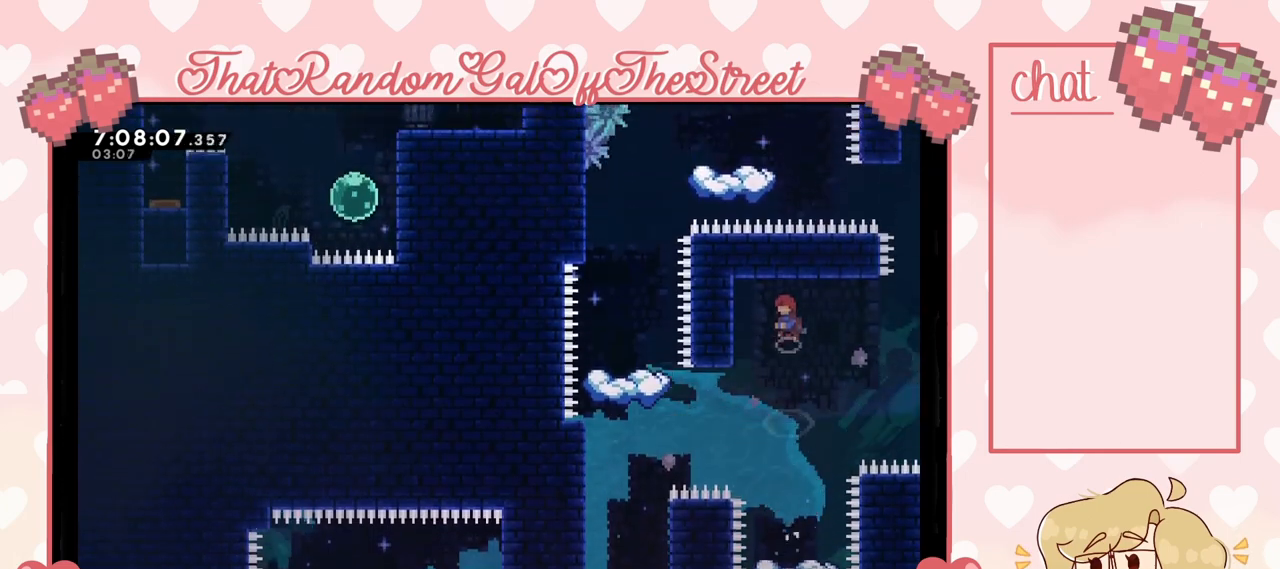
{"buttons": [], "left_stick": "center", "right_stick": "center", "events": [[167, "A", "up"]]}
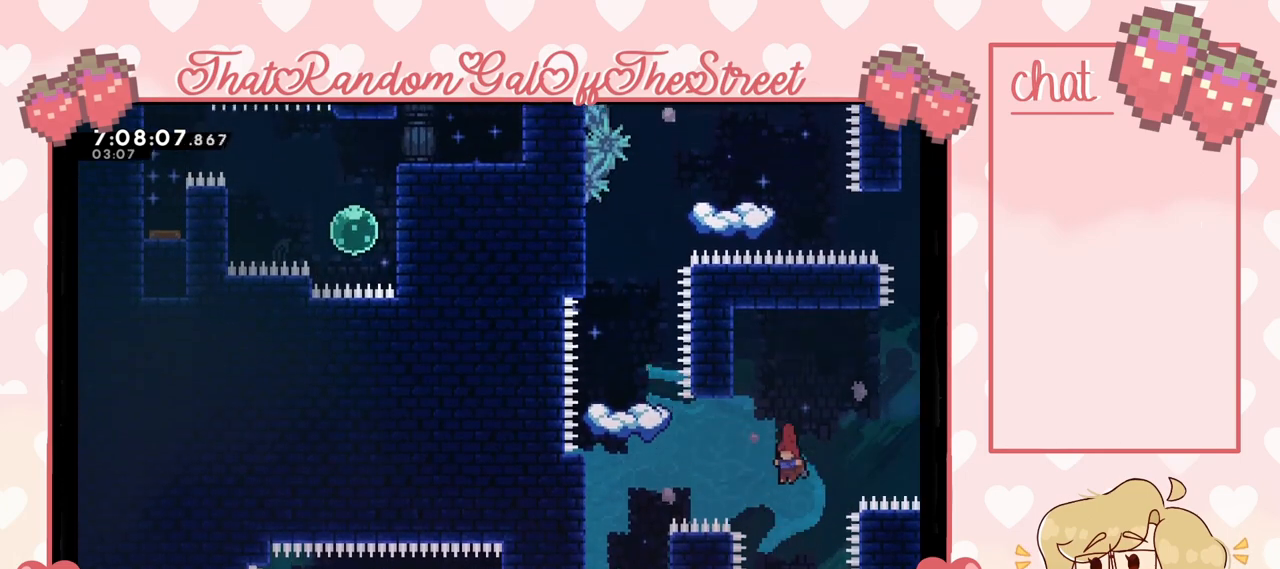
{"buttons": [], "left_stick": "center", "right_stick": "center", "events": []}
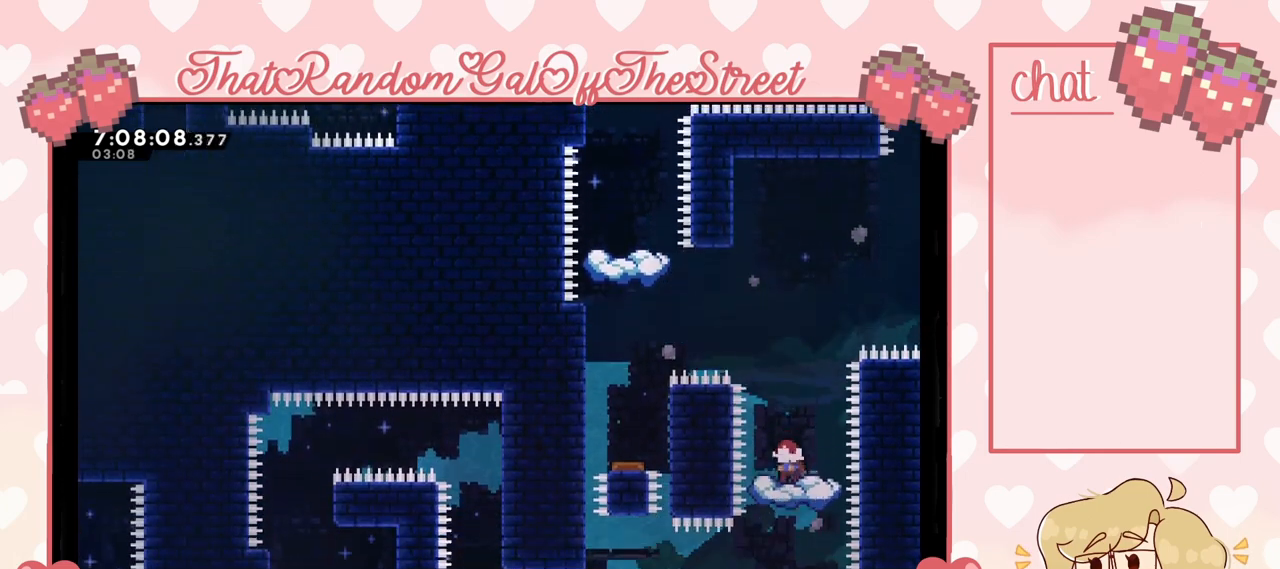
{"buttons": ["A"], "left_stick": "center", "right_stick": "center", "events": [[67, "A", "down"], [167, "left_stick", "left"], [300, "left_stick", "center"]]}
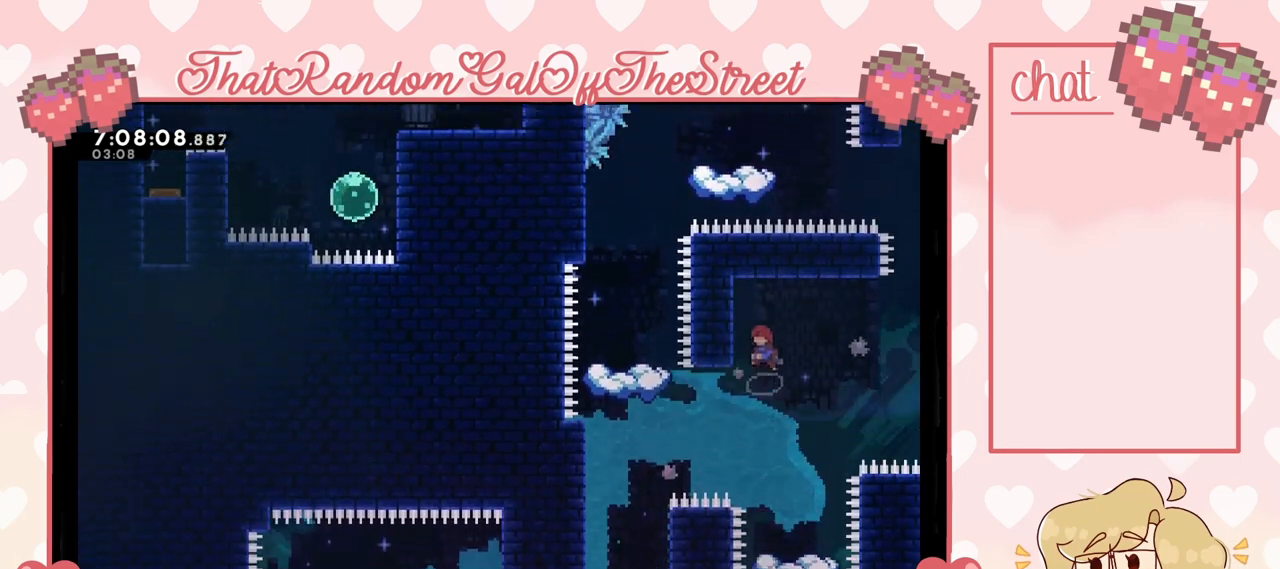
{"buttons": ["X"], "left_stick": "up-left", "right_stick": "center", "events": [[233, "left_stick", "left"], [367, "A", "up"], [367, "left_stick", "up-left"], [467, "X", "down"]]}
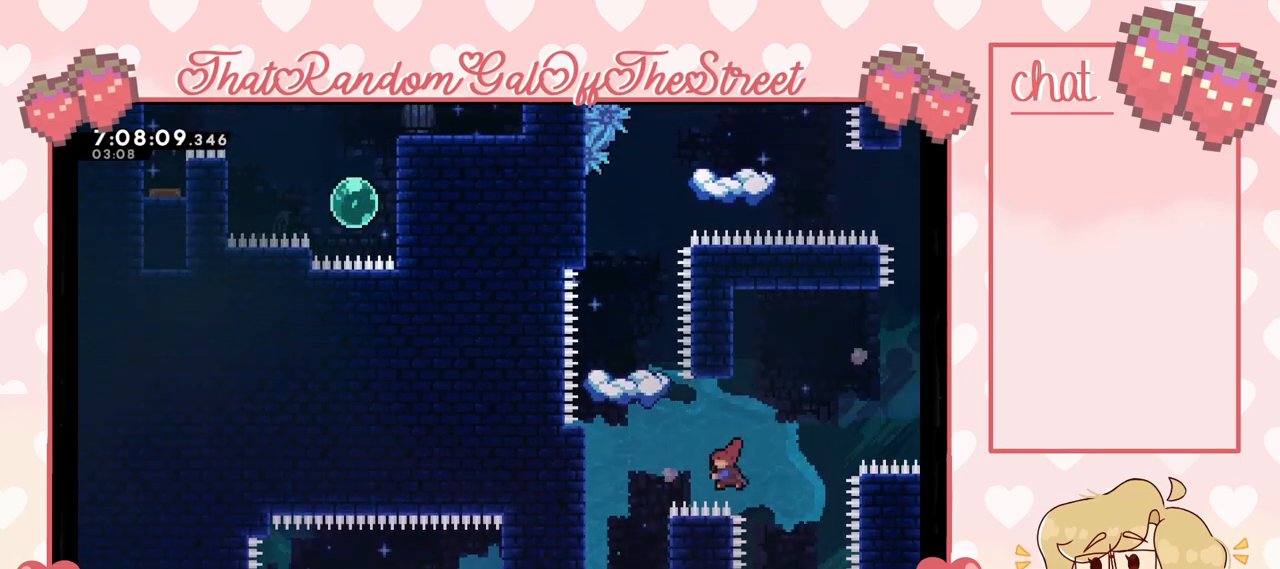
{"buttons": [], "left_stick": "center", "right_stick": "center", "events": [[133, "X", "up"], [200, "left_stick", "center"]]}
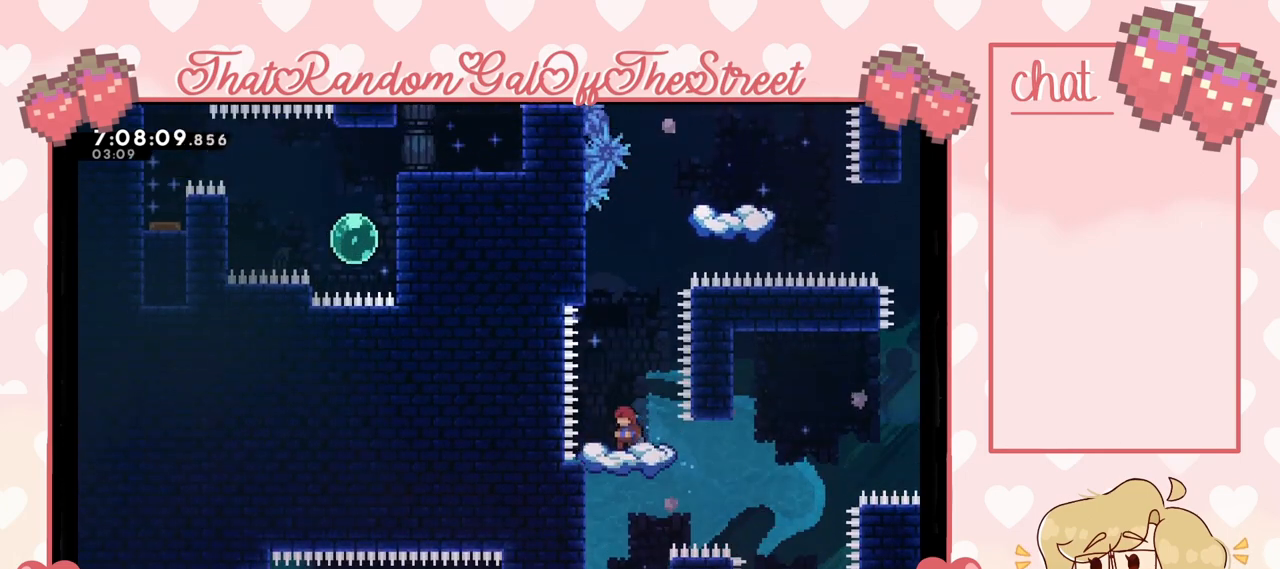
{"buttons": ["A"], "left_stick": "center", "right_stick": "center", "events": [[367, "A", "down"]]}
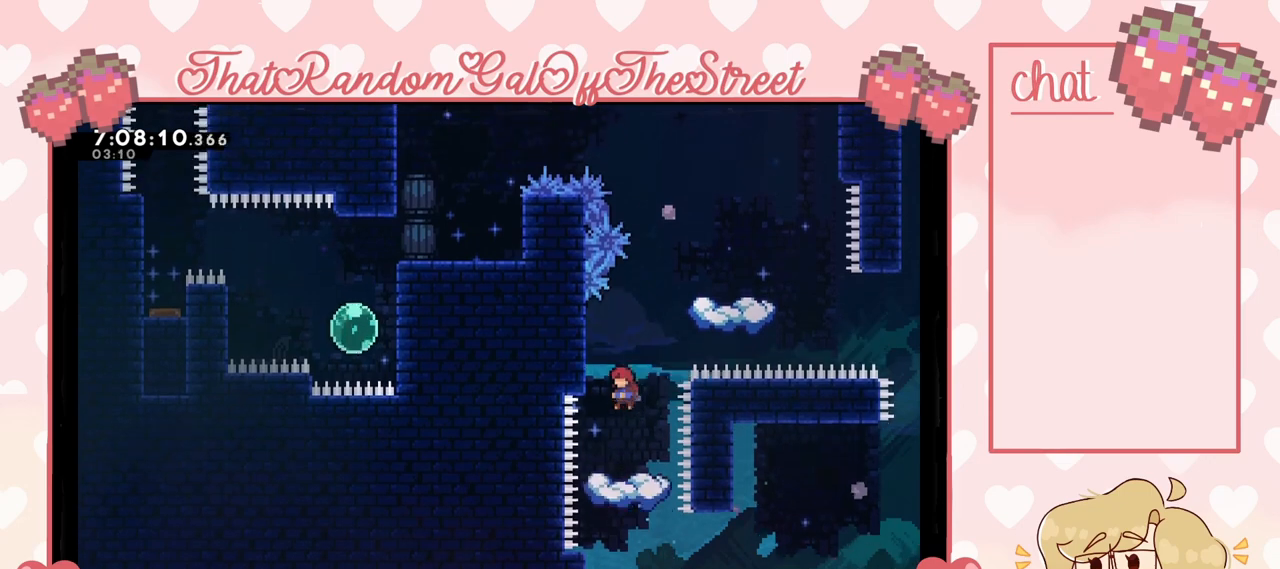
{"buttons": [], "left_stick": "center", "right_stick": "center", "events": [[33, "left_stick", "right"], [133, "A", "up"], [133, "left_stick", "center"]]}
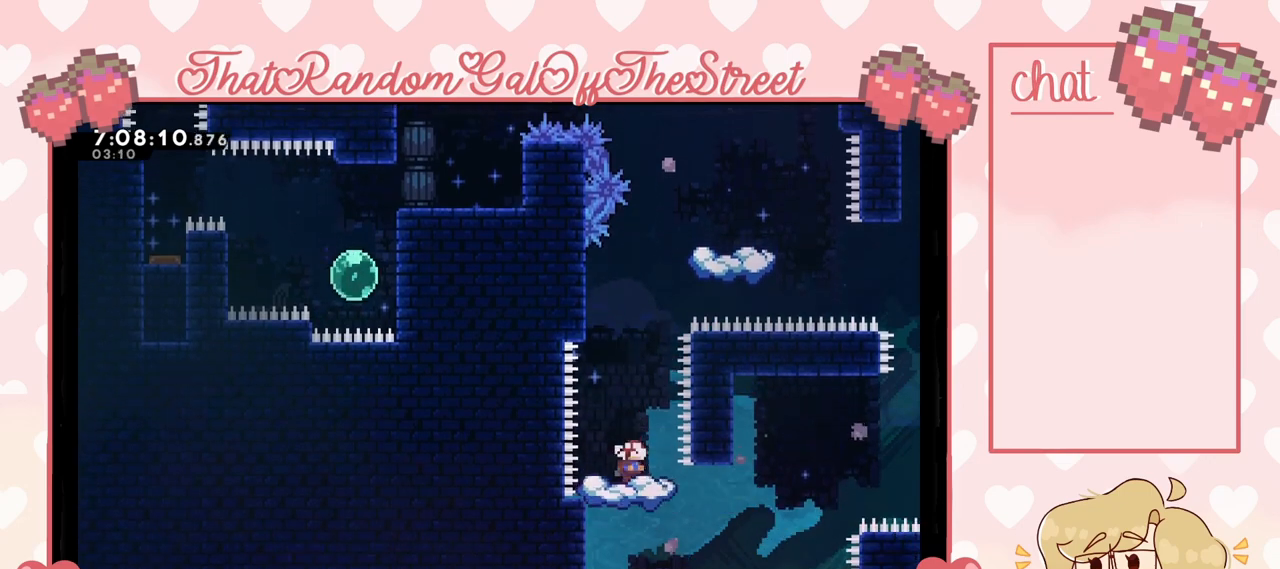
{"buttons": ["A"], "left_stick": "right", "right_stick": "center", "events": [[167, "A", "down"], [267, "left_stick", "right"]]}
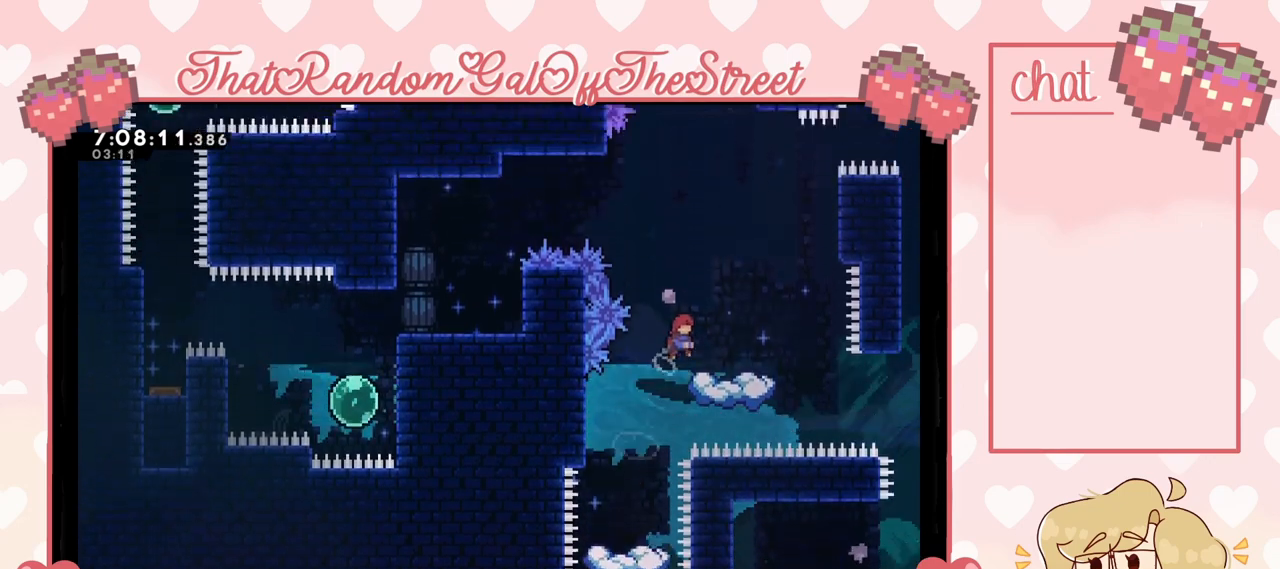
{"buttons": [], "left_stick": "center", "right_stick": "center", "events": [[67, "A", "up"], [133, "left_stick", "center"]]}
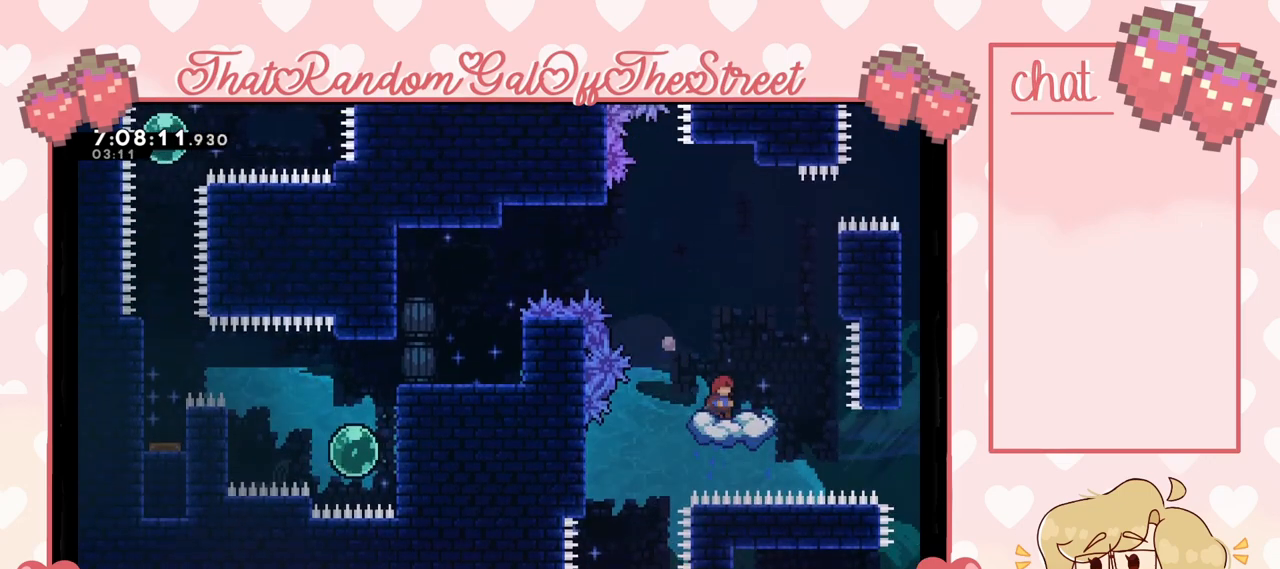
{"buttons": ["A"], "left_stick": "center", "right_stick": "center", "events": [[67, "A", "down"]]}
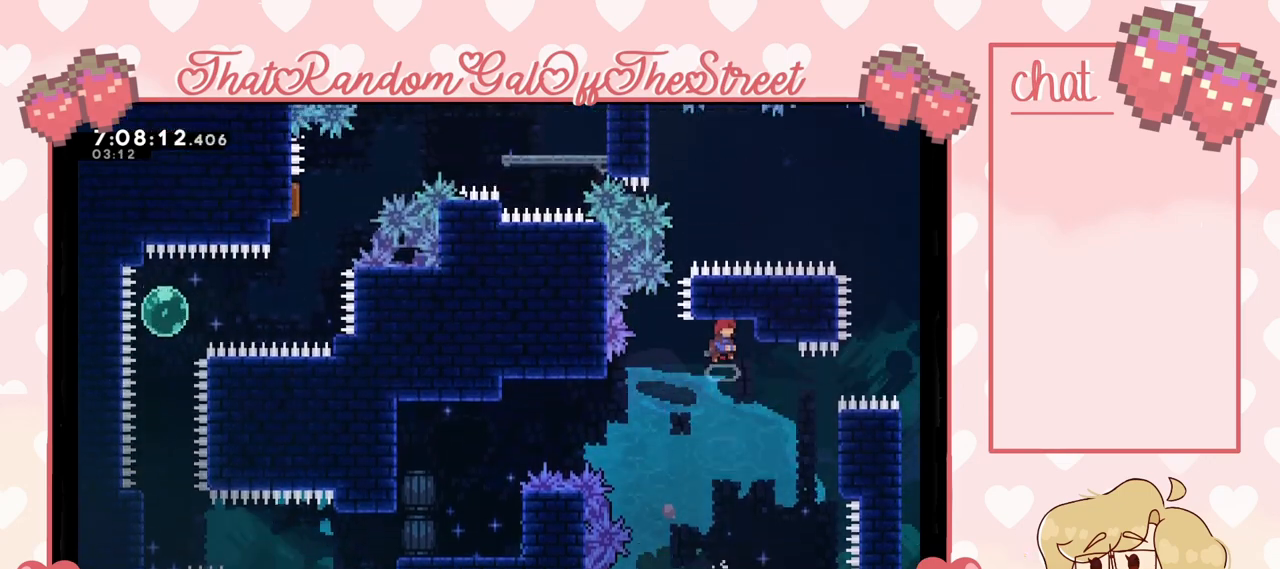
{"buttons": [], "left_stick": "center", "right_stick": "center", "events": [[167, "left_stick", "left"], [233, "left_stick", "center"], [400, "A", "up"]]}
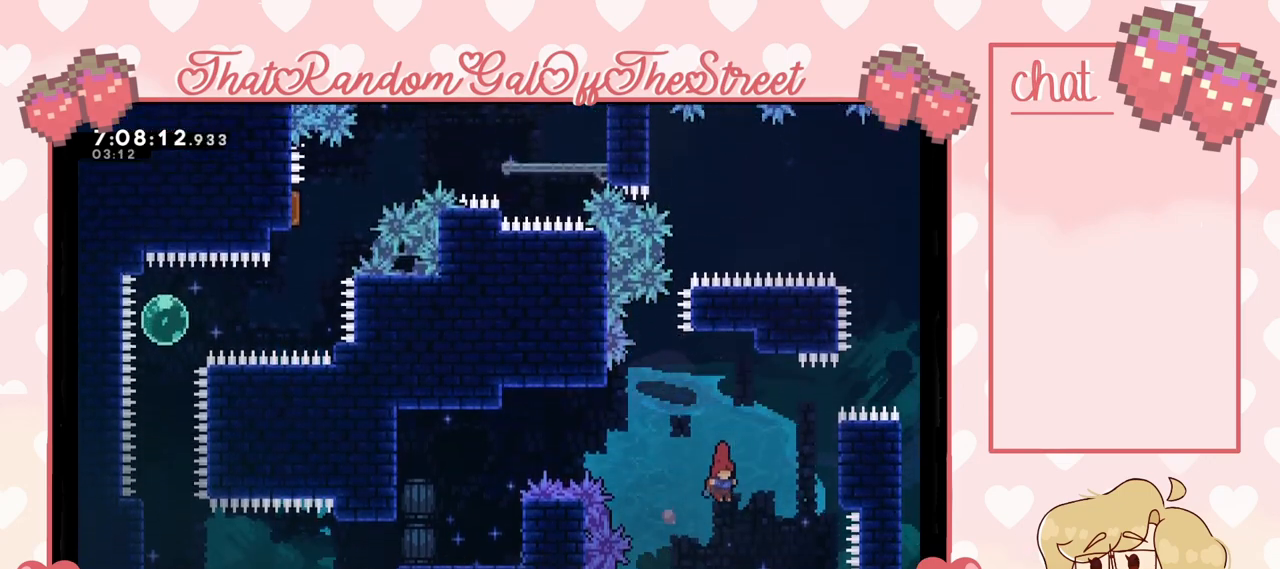
{"buttons": [], "left_stick": "left", "right_stick": "center", "events": [[433, "left_stick", "left"]]}
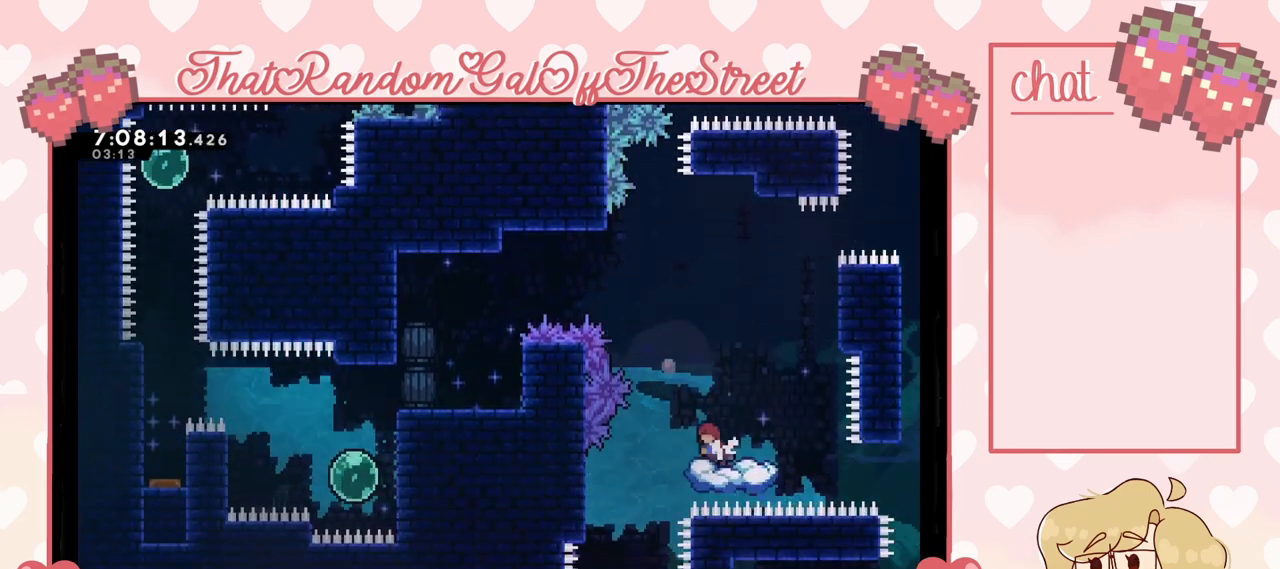
{"buttons": [], "left_stick": "left", "right_stick": "center", "events": [[33, "A", "down"], [267, "A", "up"], [333, "X", "down"], [433, "X", "up"]]}
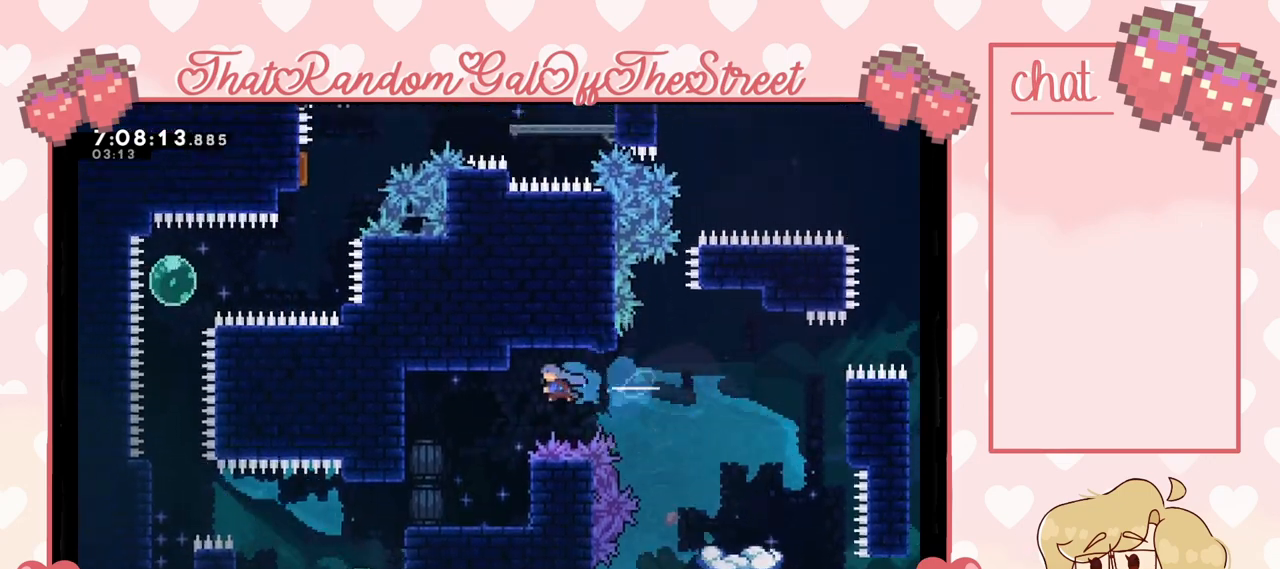
{"buttons": [], "left_stick": "left", "right_stick": "center", "events": [[300, "left_stick", "center"], [467, "left_stick", "left"]]}
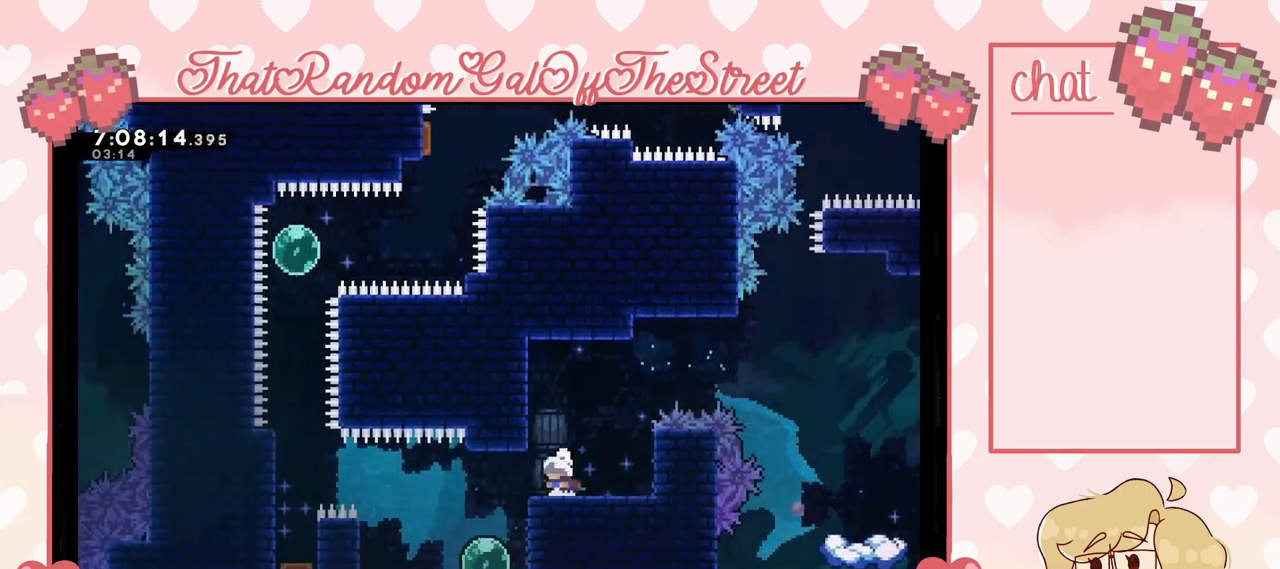
{"buttons": [], "left_stick": "up-left", "right_stick": "center", "events": [[467, "left_stick", "up-left"]]}
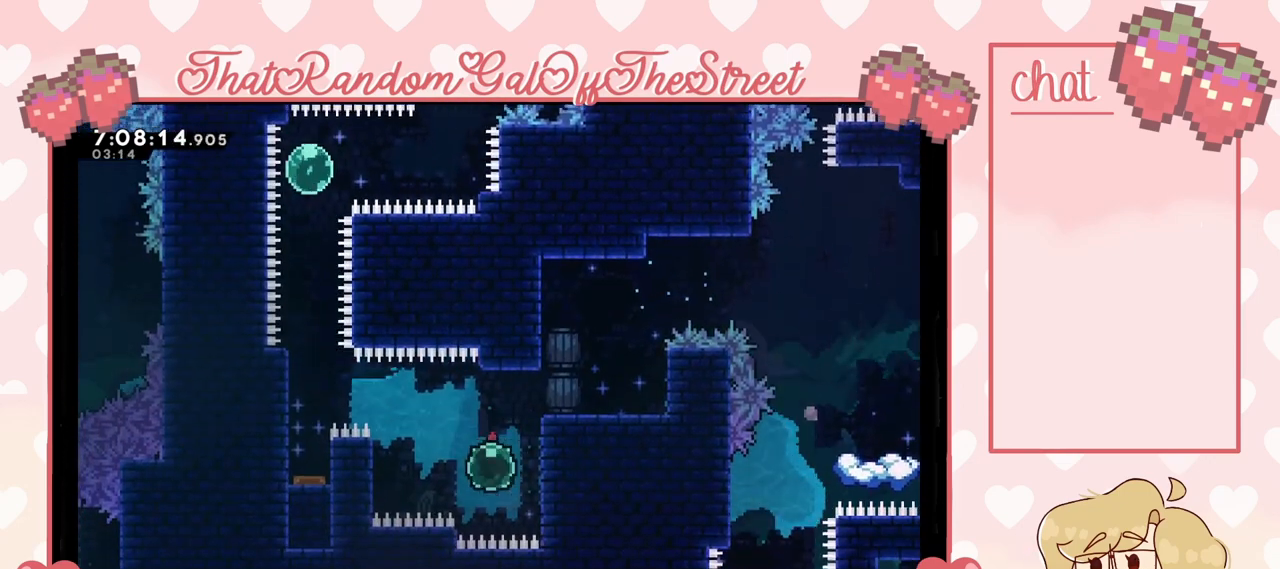
{"buttons": ["X"], "left_stick": "left", "right_stick": "center", "events": [[467, "left_stick", "left"], [500, "X", "down"]]}
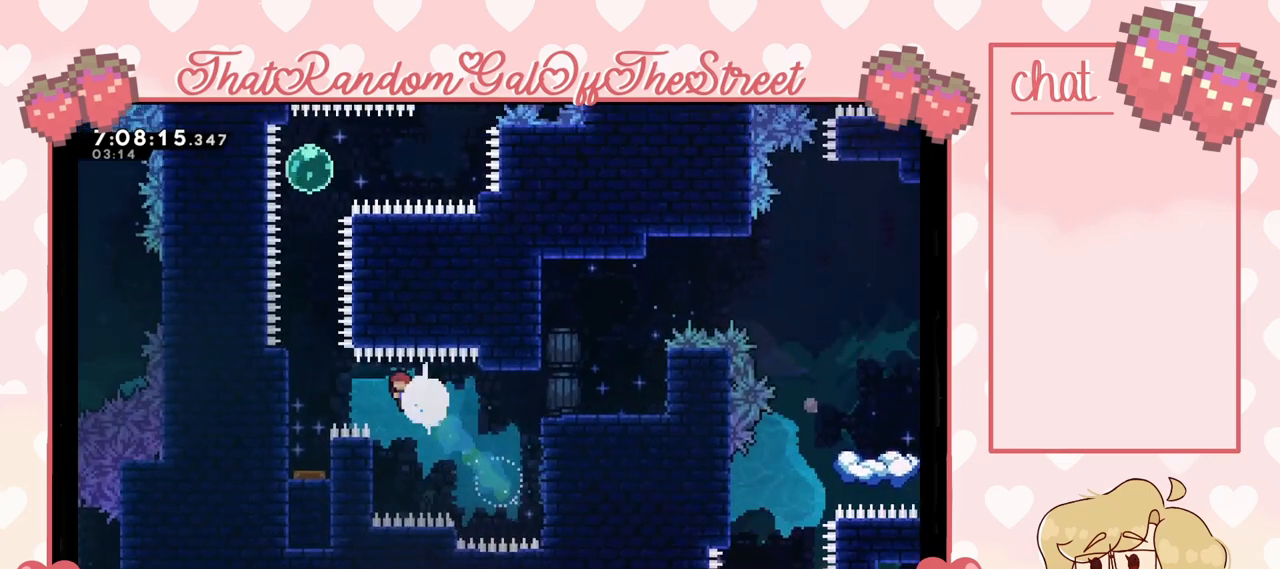
{"buttons": [], "left_stick": "center", "right_stick": "center", "events": [[100, "X", "up"], [333, "left_stick", "center"]]}
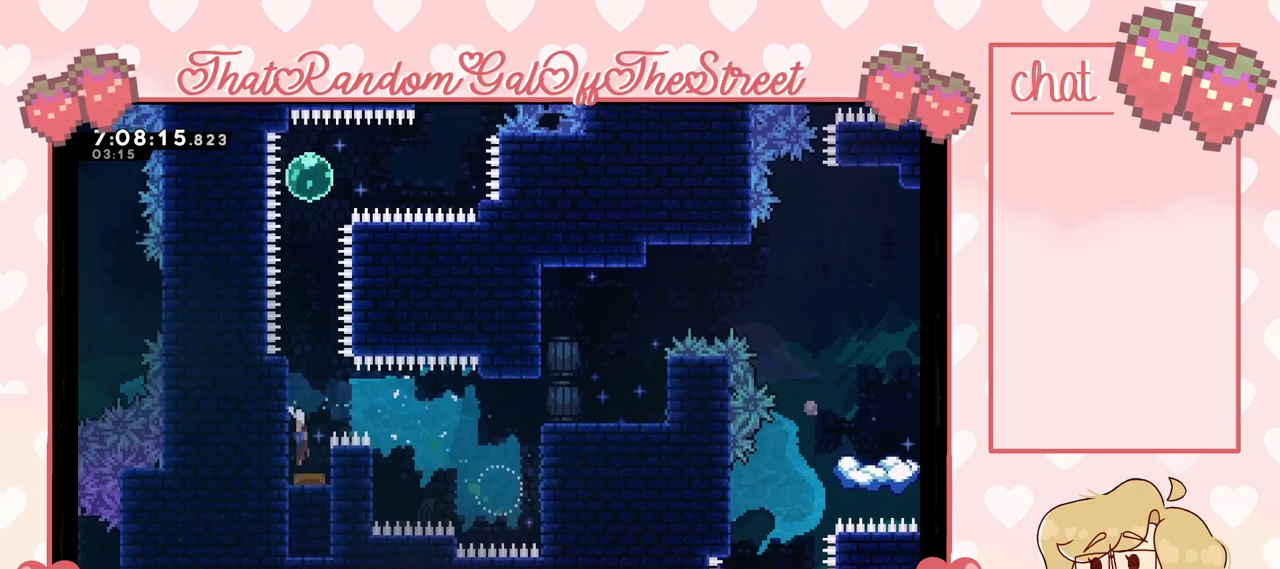
{"buttons": ["X"], "left_stick": "up", "right_stick": "center", "events": [[133, "A", "down"], [333, "left_stick", "up"], [367, "A", "up"], [433, "X", "down"]]}
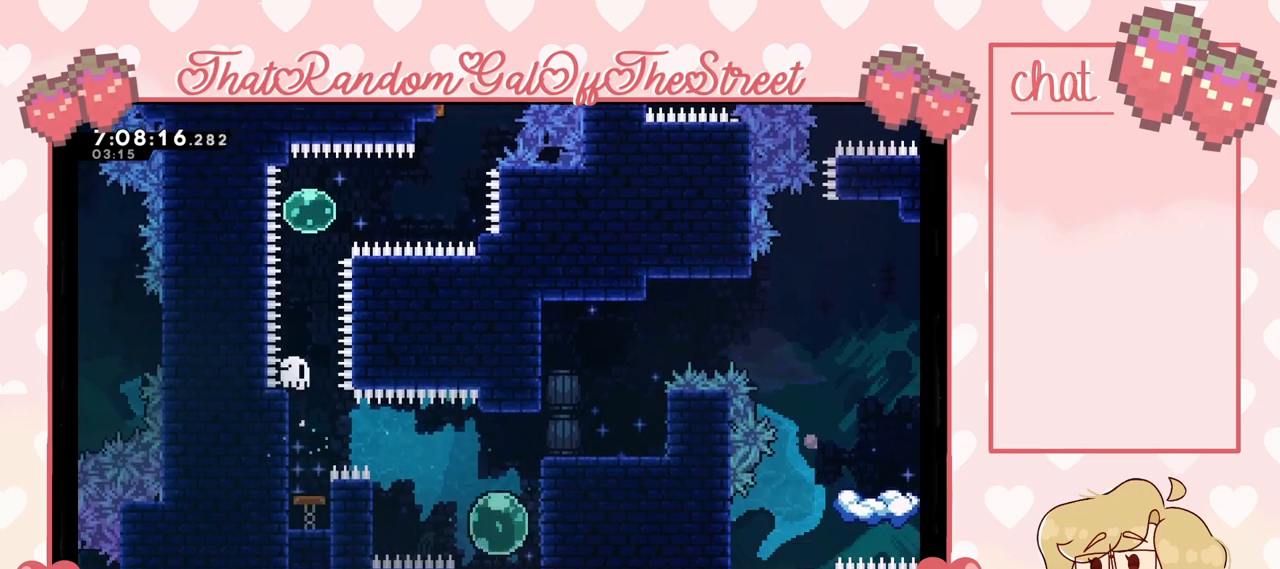
{"buttons": ["X", "Y"], "left_stick": "center", "right_stick": "center", "events": [[167, "X", "up"], [300, "X", "down"], [300, "Y", "down"], [333, "A", "down"], [333, "B", "down"], [467, "left_stick", "center"], [500, "A", "up"], [500, "B", "up"]]}
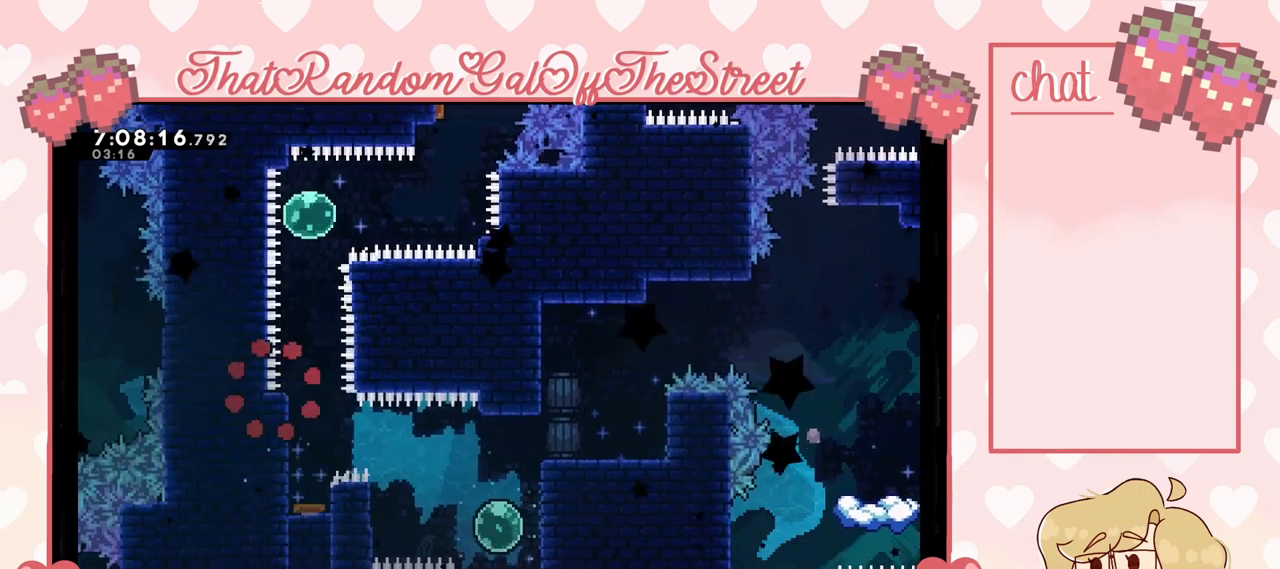
{"buttons": [], "left_stick": "center", "right_stick": "center", "events": [[33, "X", "up"], [33, "Y", "up"]]}
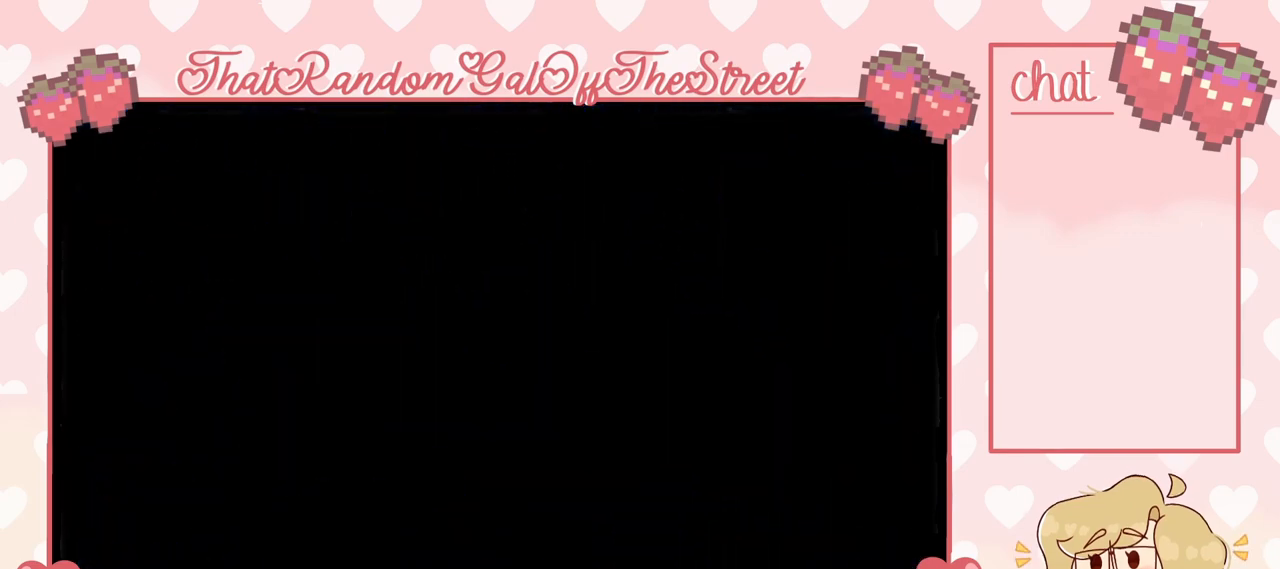
{"buttons": [], "left_stick": "center", "right_stick": "center", "events": []}
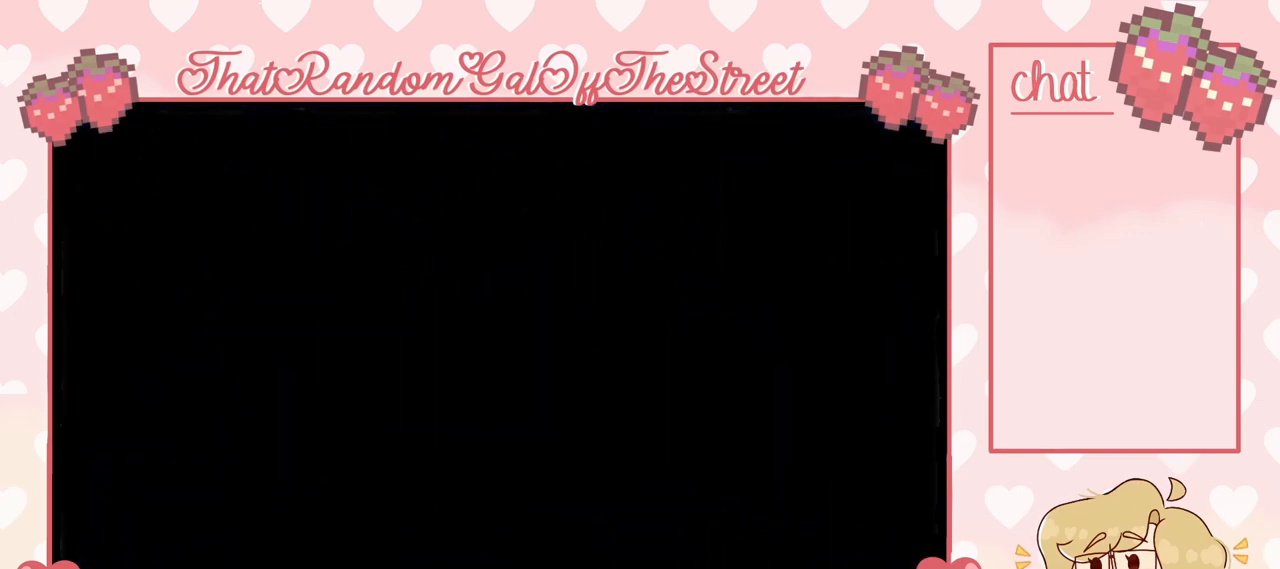
{"buttons": [], "left_stick": "center", "right_stick": "center", "events": []}
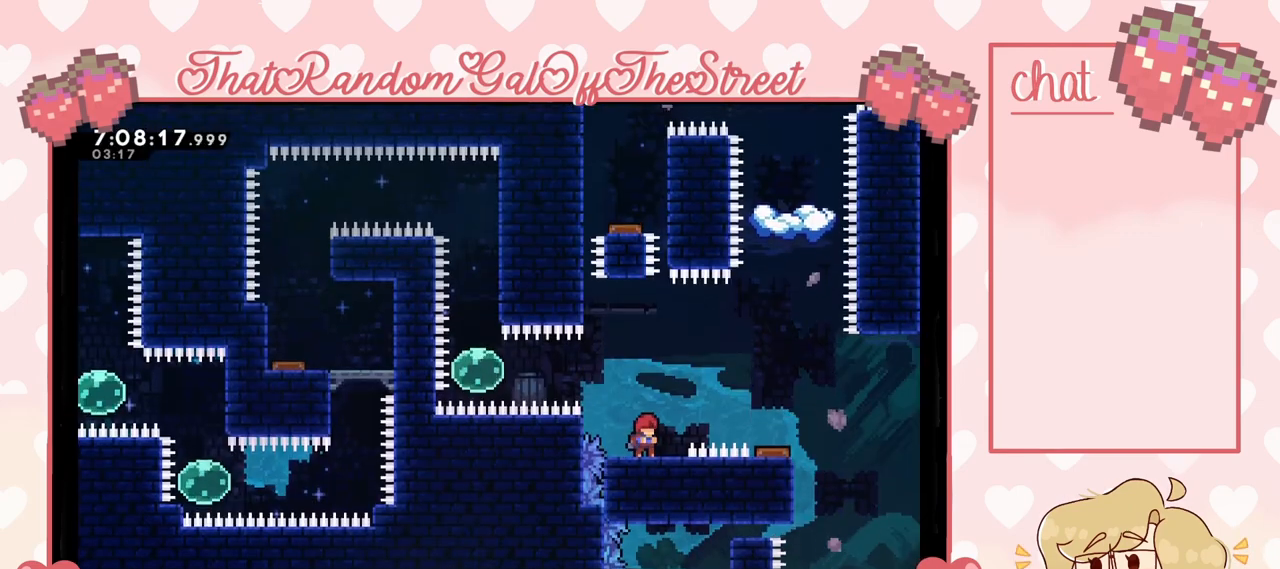
{"buttons": [], "left_stick": "center", "right_stick": "center", "events": []}
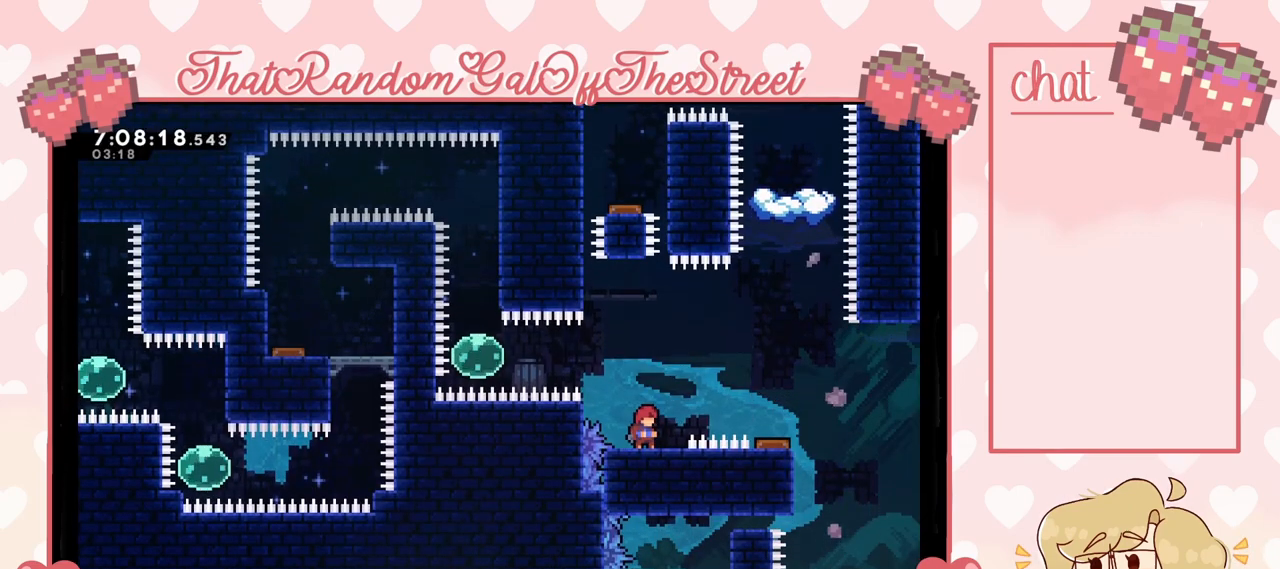
{"buttons": ["X"], "left_stick": "left", "right_stick": "center", "events": [[133, "left_stick", "left"], [167, "A", "down"], [367, "A", "up"], [467, "X", "down"]]}
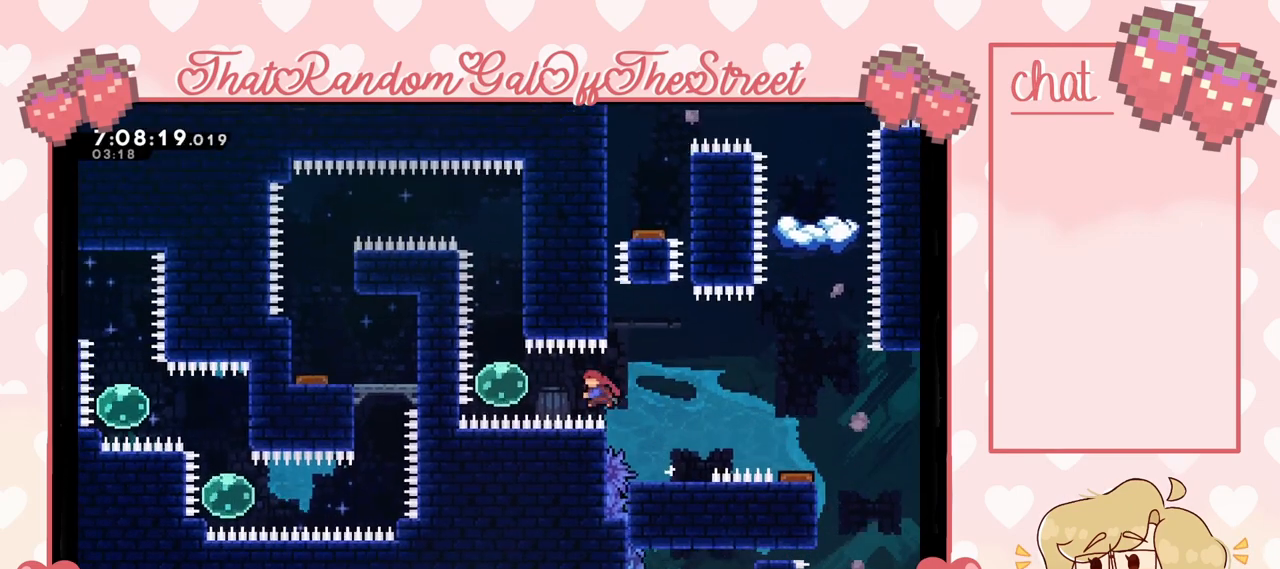
{"buttons": [], "left_stick": "up", "right_stick": "center", "events": [[100, "X", "up"], [200, "left_stick", "up"]]}
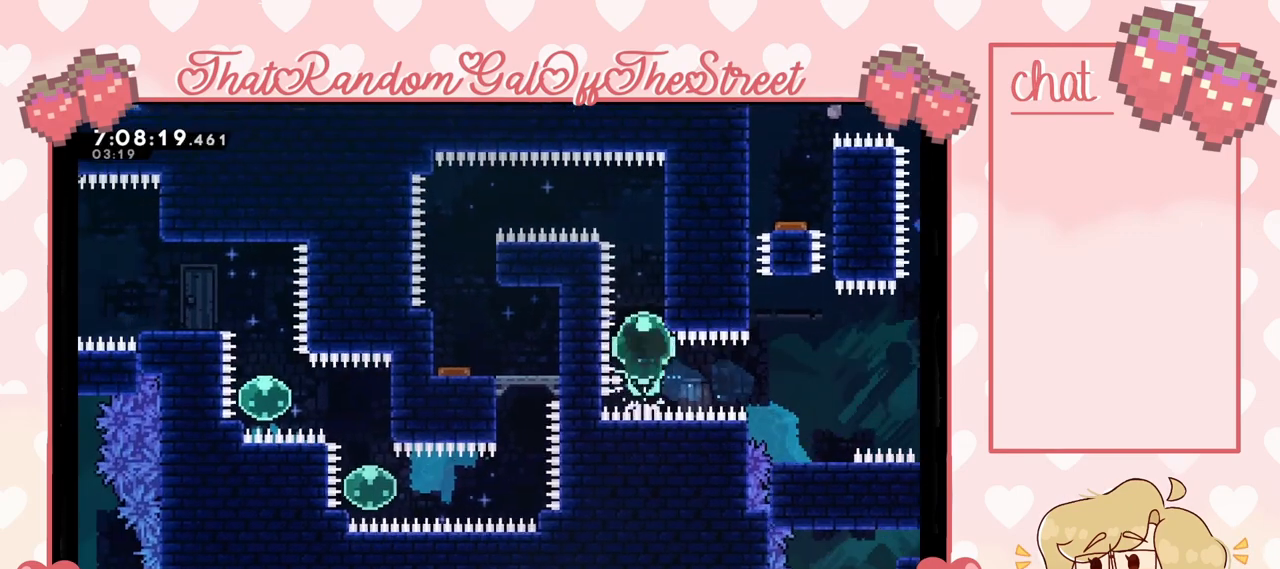
{"buttons": ["L2"], "left_stick": "center", "right_stick": "center", "events": [[133, "left_stick", "up-right"], [233, "L2", "down"], [500, "left_stick", "center"]]}
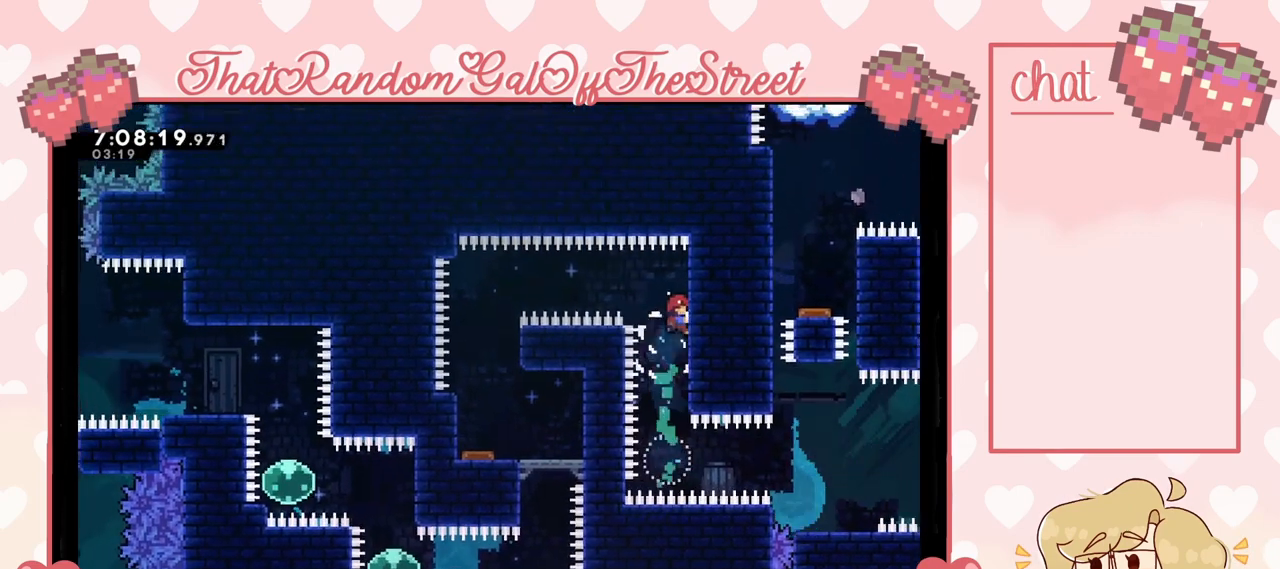
{"buttons": ["L2"], "left_stick": "center", "right_stick": "center", "events": []}
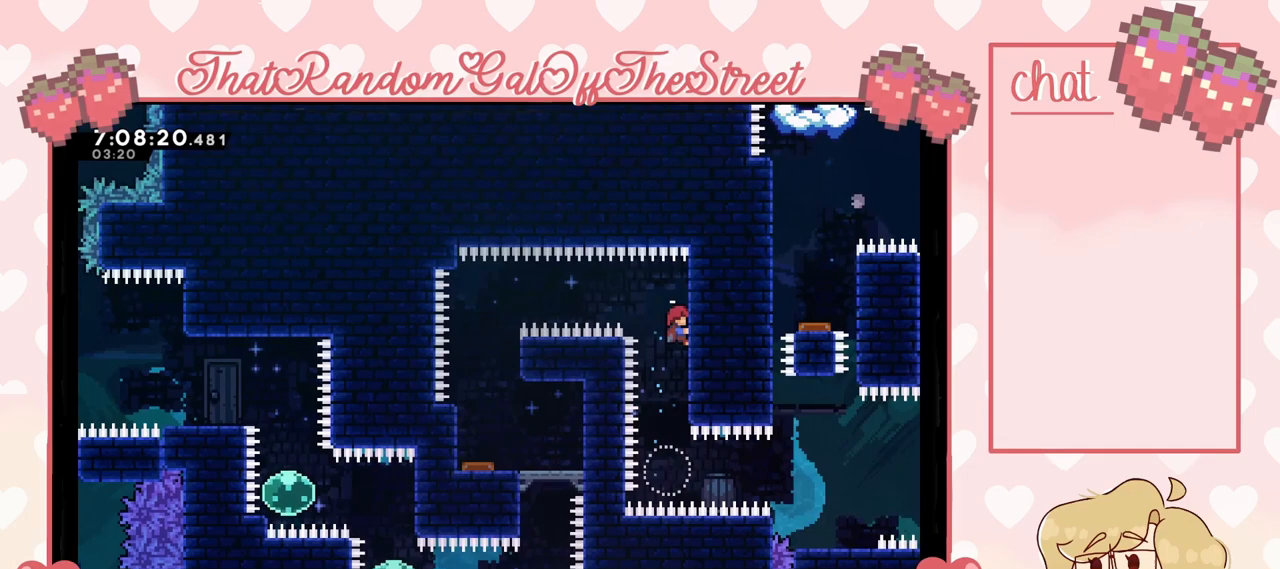
{"buttons": [], "left_stick": "center", "right_stick": "center", "events": [[233, "L2", "up"]]}